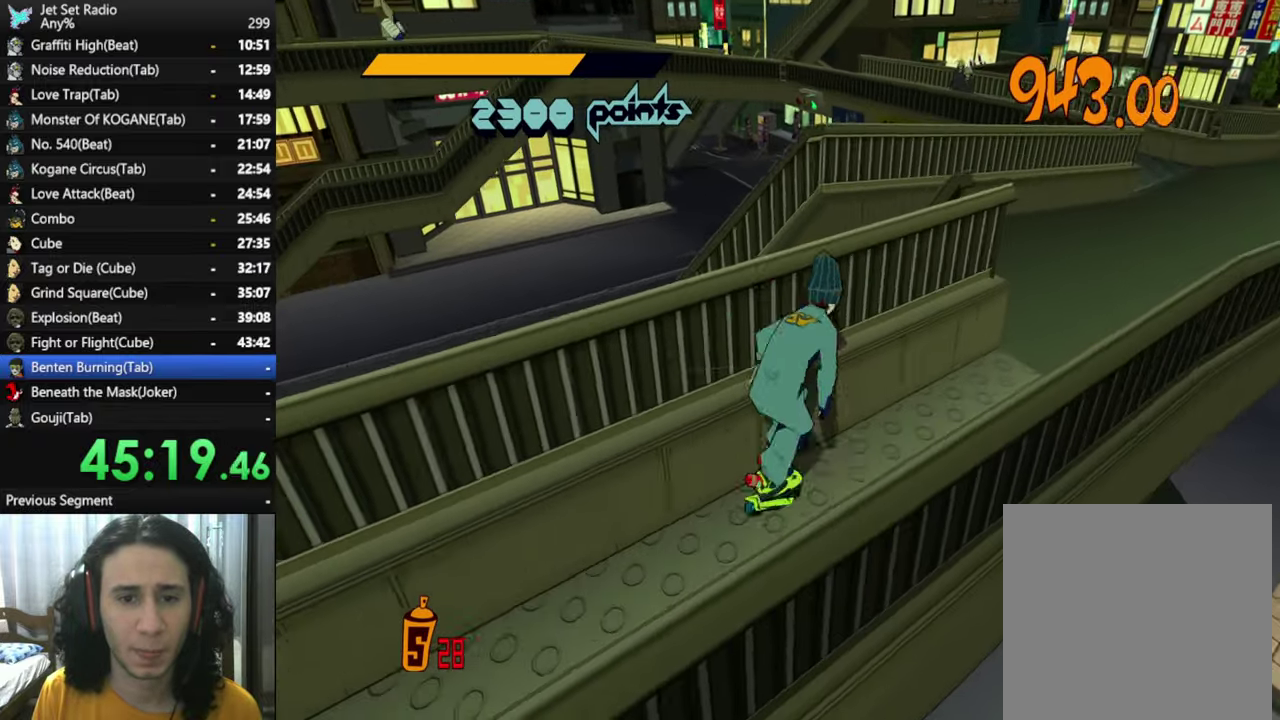
Gameplay with a controller (Xbox layout); each line is a JSON object with the inputs held at the frame after it. "button_events" lists button changes between this image and that frame as [ms after this image, input, new state], when the widget could be followed in between (sticks are given only as held states).
{"buttons": [], "left_stick": "right", "right_stick": "left", "button_events": [[66, "R2", "up"]]}
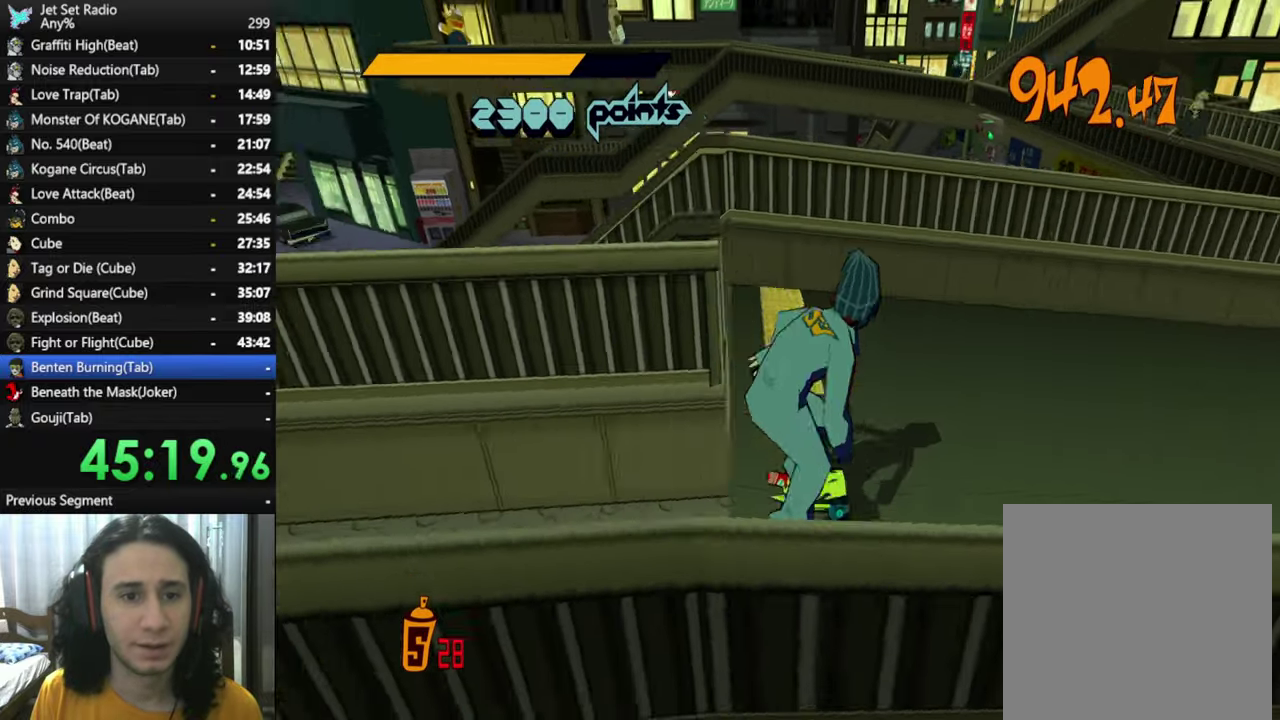
{"buttons": ["A", "R2"], "left_stick": "up", "right_stick": "center", "button_events": [[450, "A", "down"], [450, "R2", "down"]]}
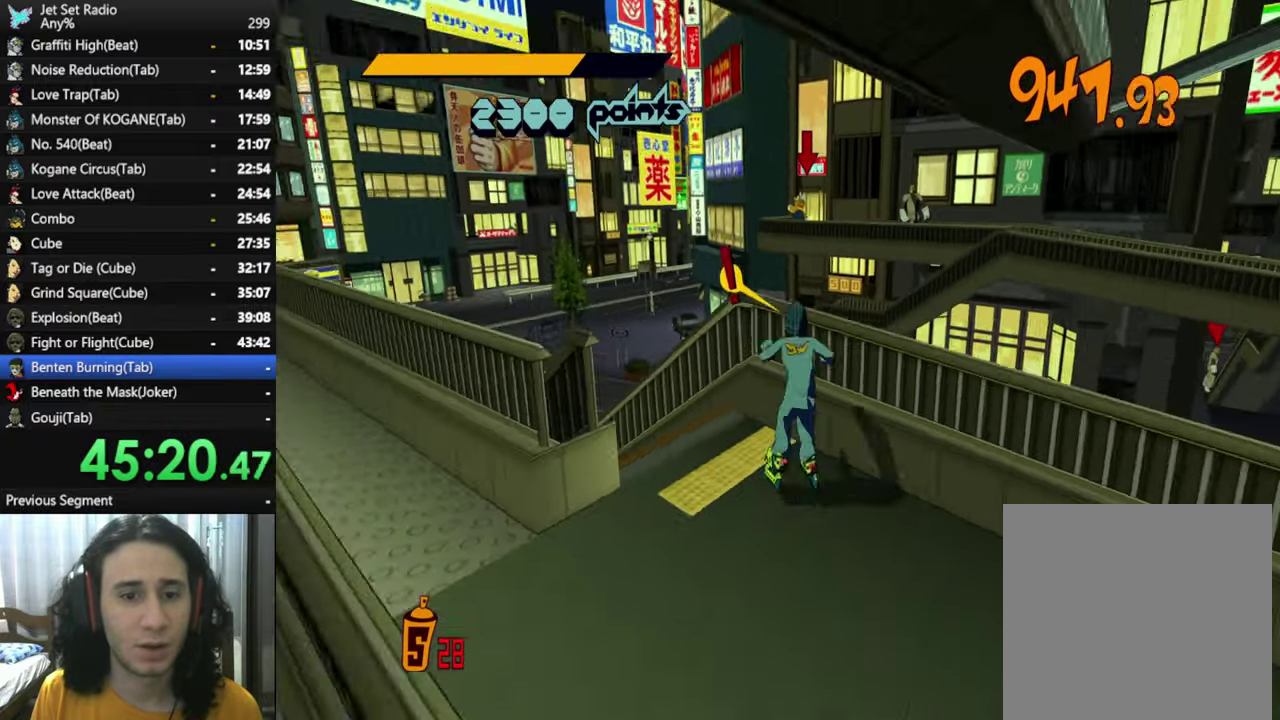
{"buttons": ["A"], "left_stick": "up-right", "right_stick": "center", "button_events": [[100, "A", "up"], [116, "R2", "up"], [216, "R2", "down"], [366, "A", "down"], [483, "R2", "up"]]}
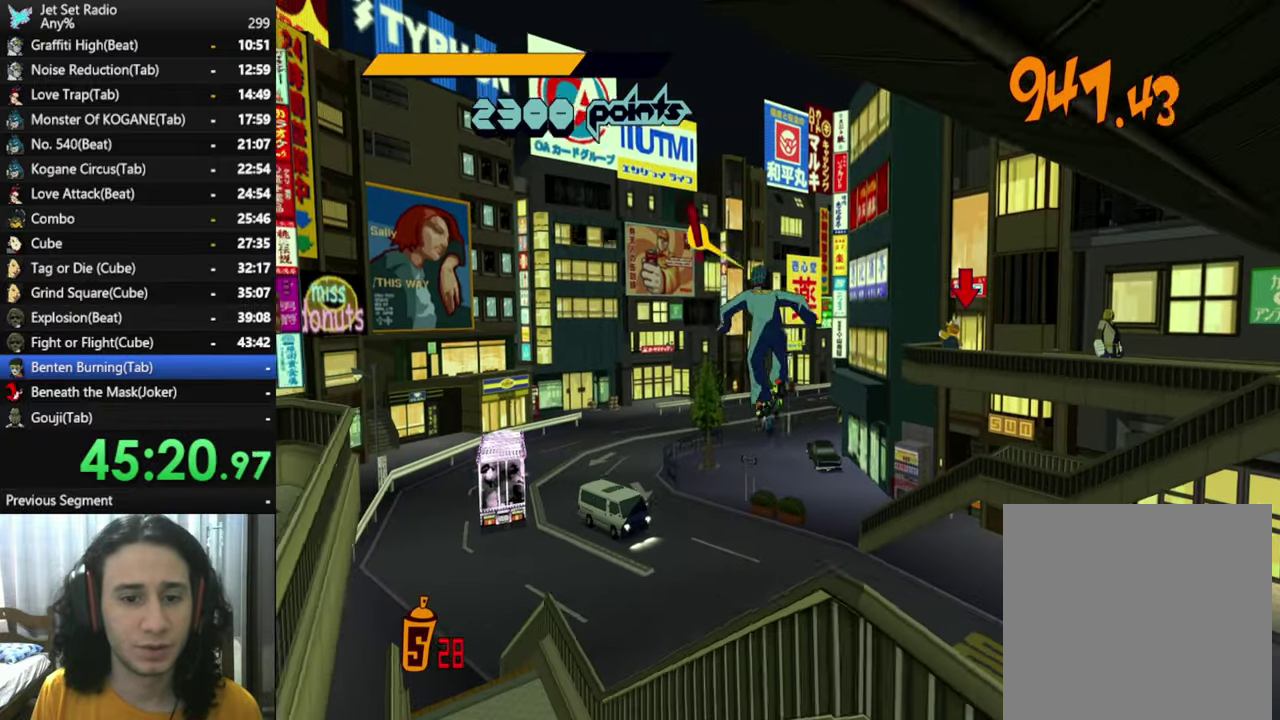
{"buttons": ["A"], "left_stick": "up-right", "right_stick": "center", "button_events": []}
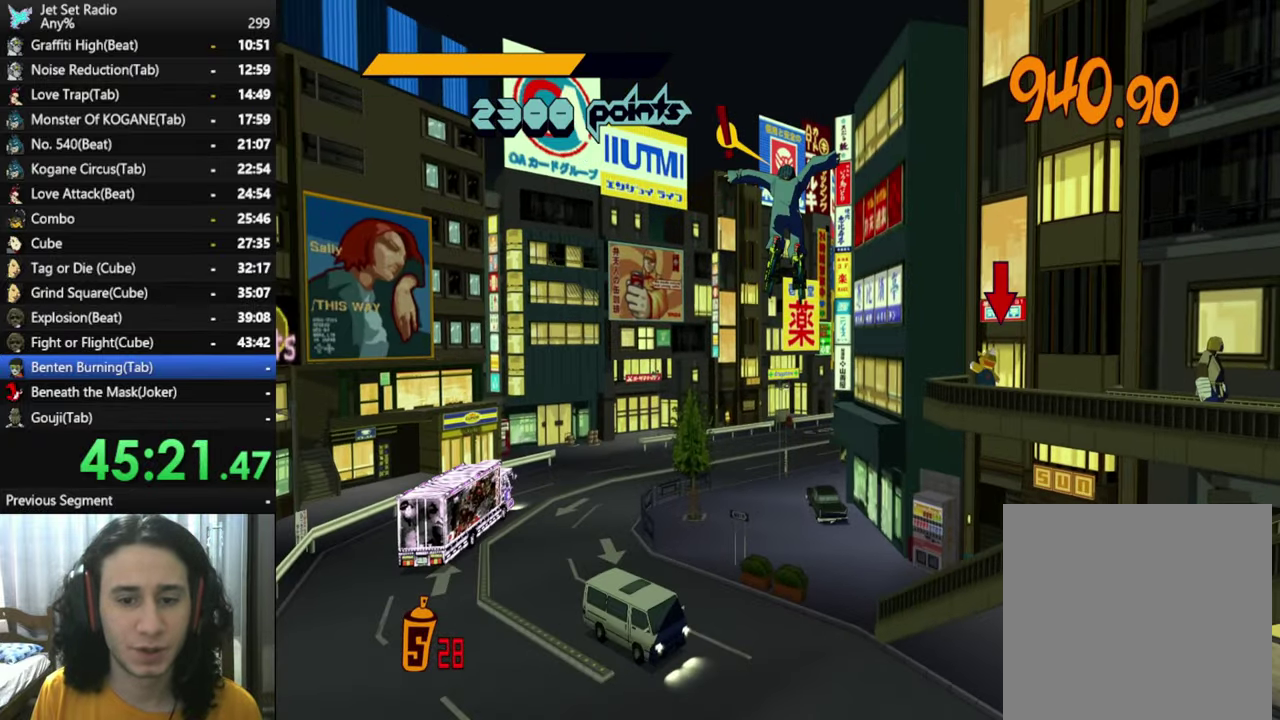
{"buttons": ["A"], "left_stick": "up-left", "right_stick": "center", "button_events": []}
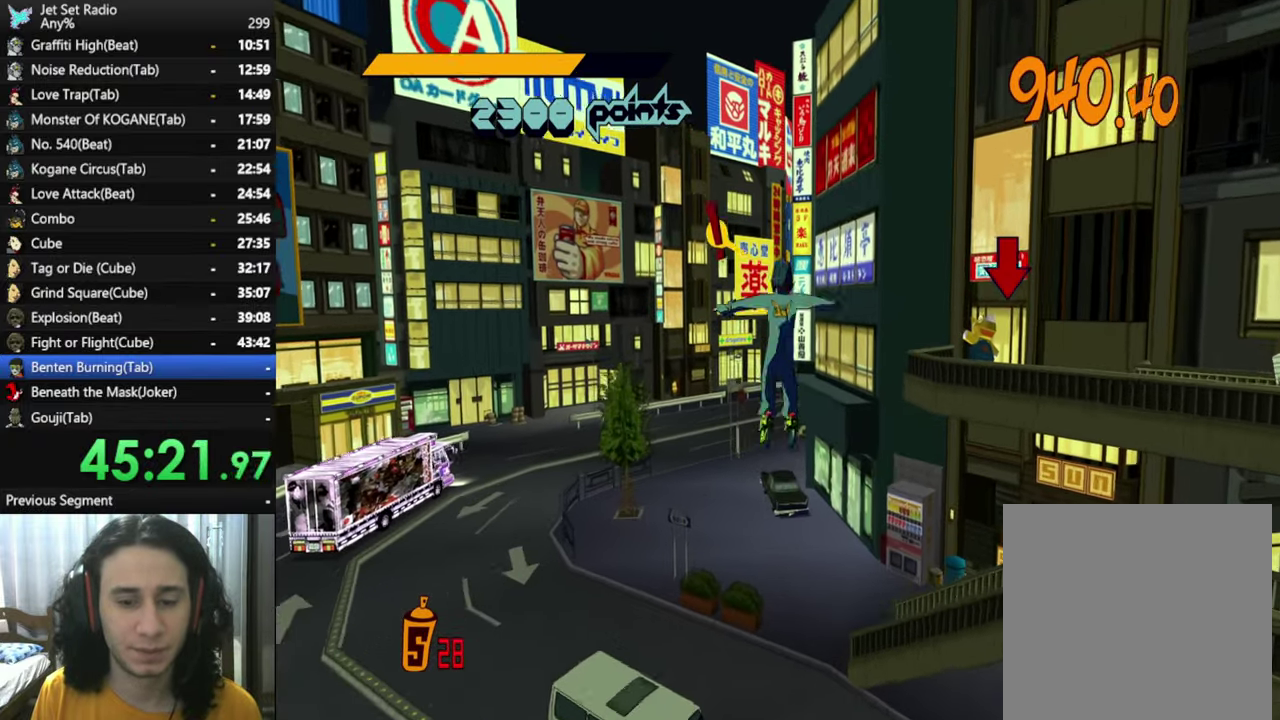
{"buttons": [], "left_stick": "up", "right_stick": "down-right", "button_events": [[133, "A", "up"]]}
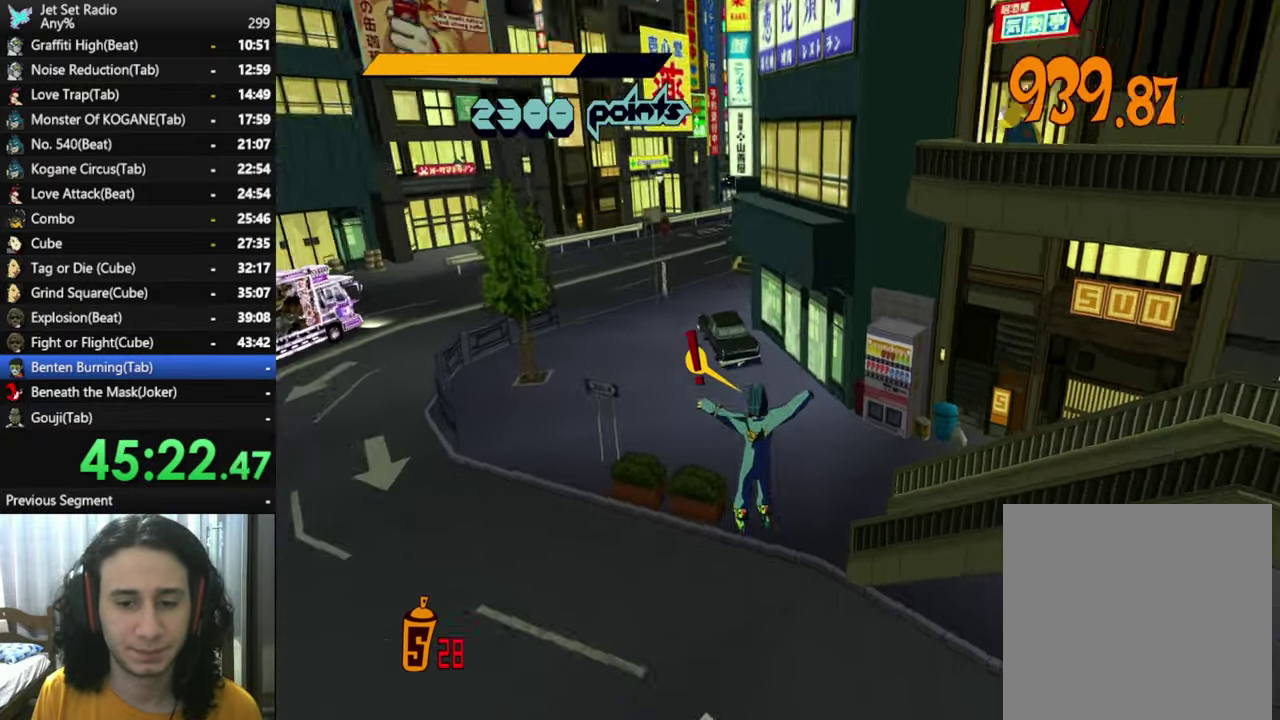
{"buttons": [], "left_stick": "up", "right_stick": "right", "button_events": []}
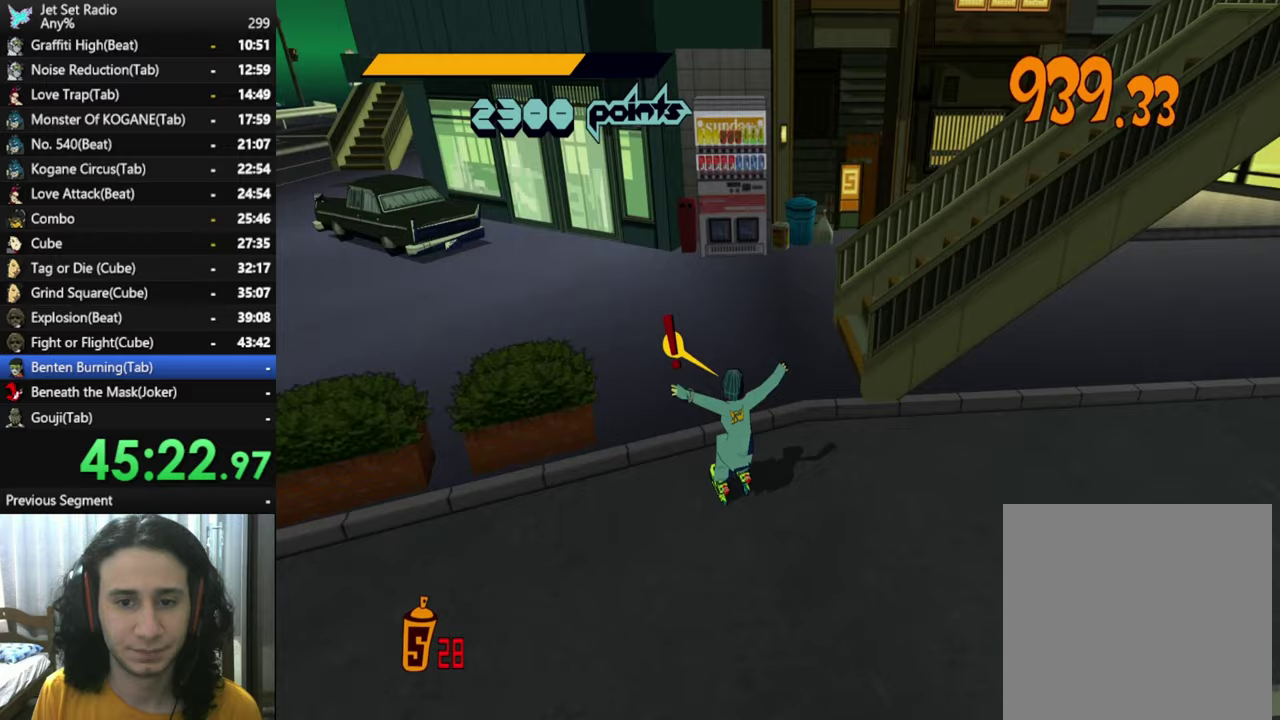
{"buttons": ["A", "R2"], "left_stick": "up-right", "right_stick": "center", "button_events": [[333, "R2", "down"], [450, "A", "down"]]}
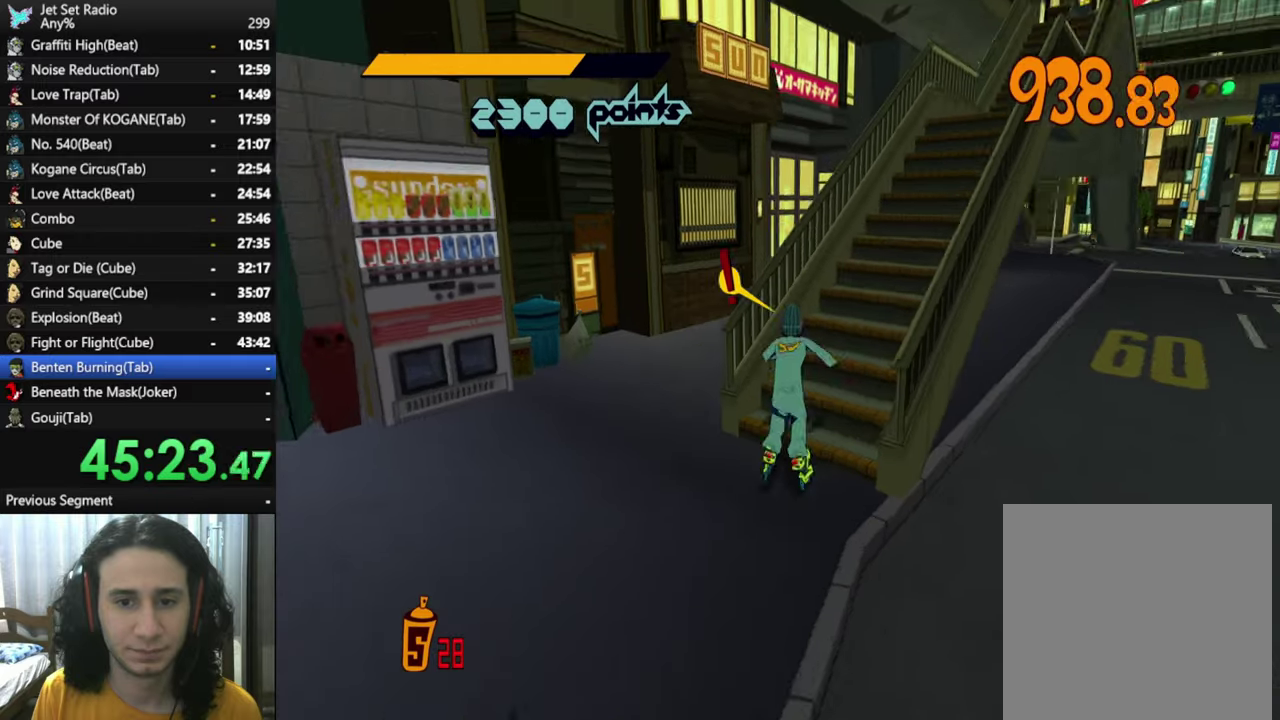
{"buttons": ["R2"], "left_stick": "up", "right_stick": "center", "button_events": [[400, "A", "up"]]}
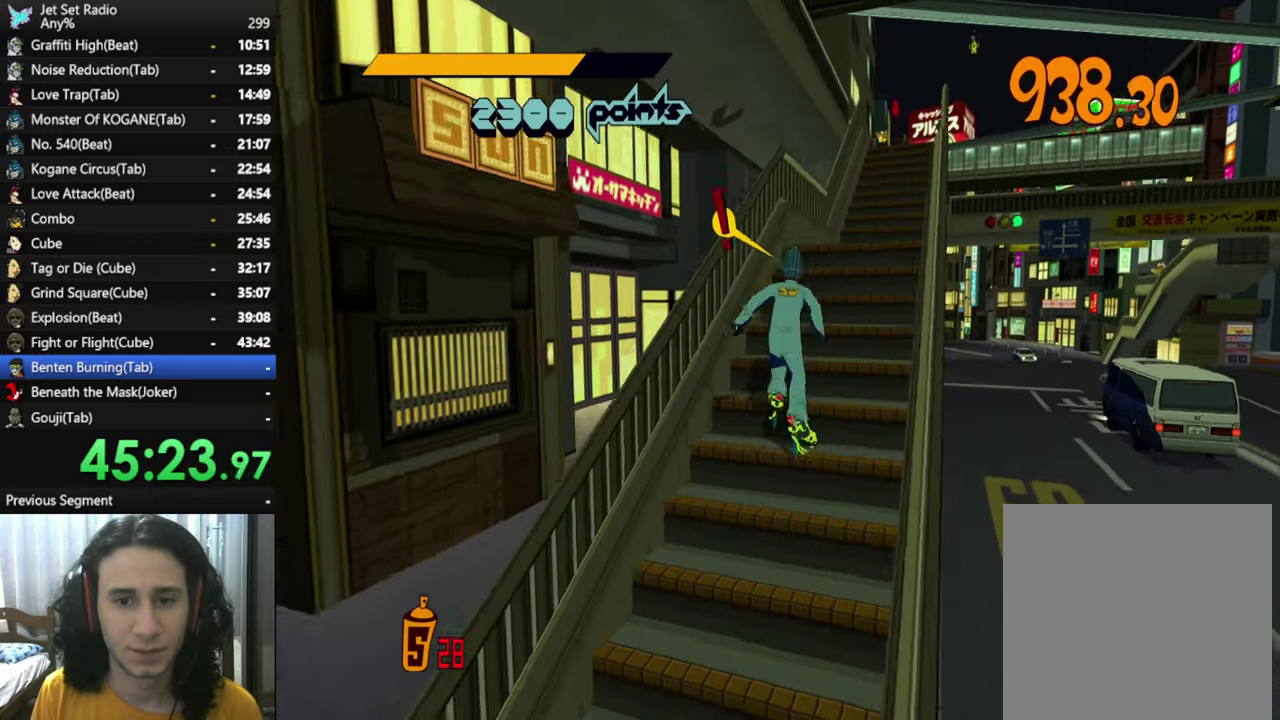
{"buttons": ["A", "R2"], "left_stick": "up", "right_stick": "center", "button_events": [[100, "A", "down"]]}
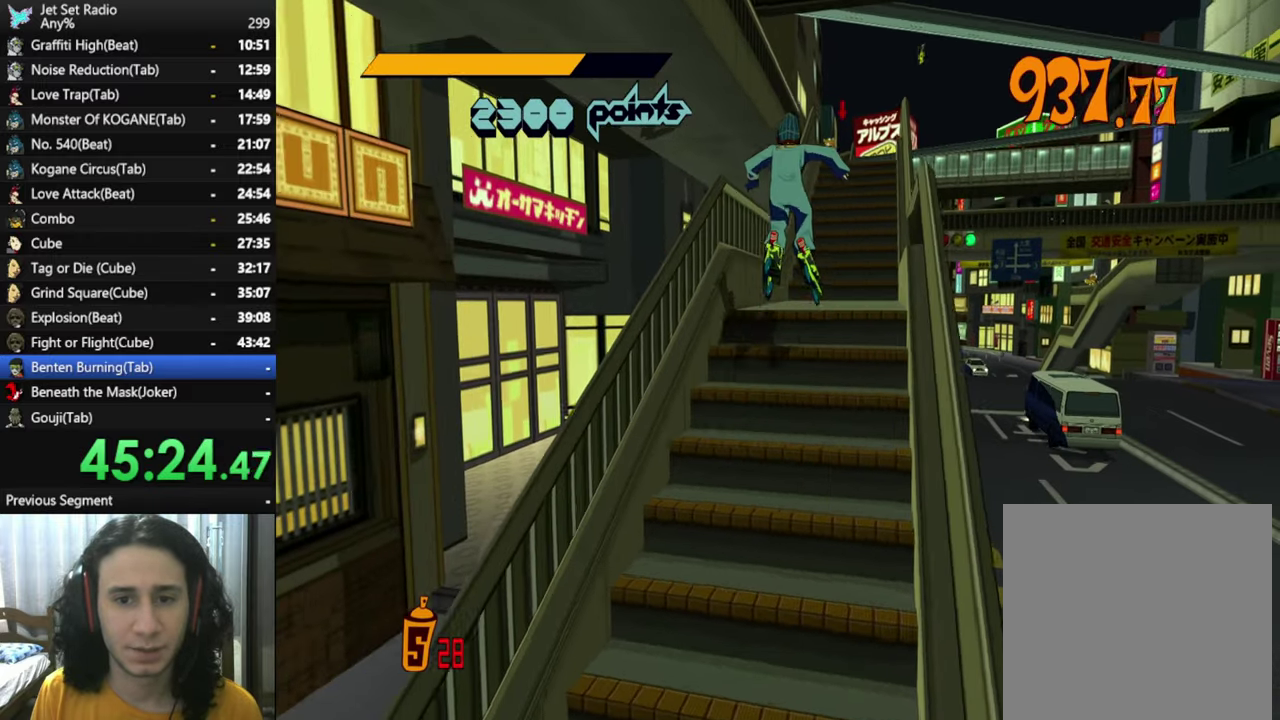
{"buttons": [], "left_stick": "up", "right_stick": "center", "button_events": [[50, "A", "up"], [50, "R2", "up"]]}
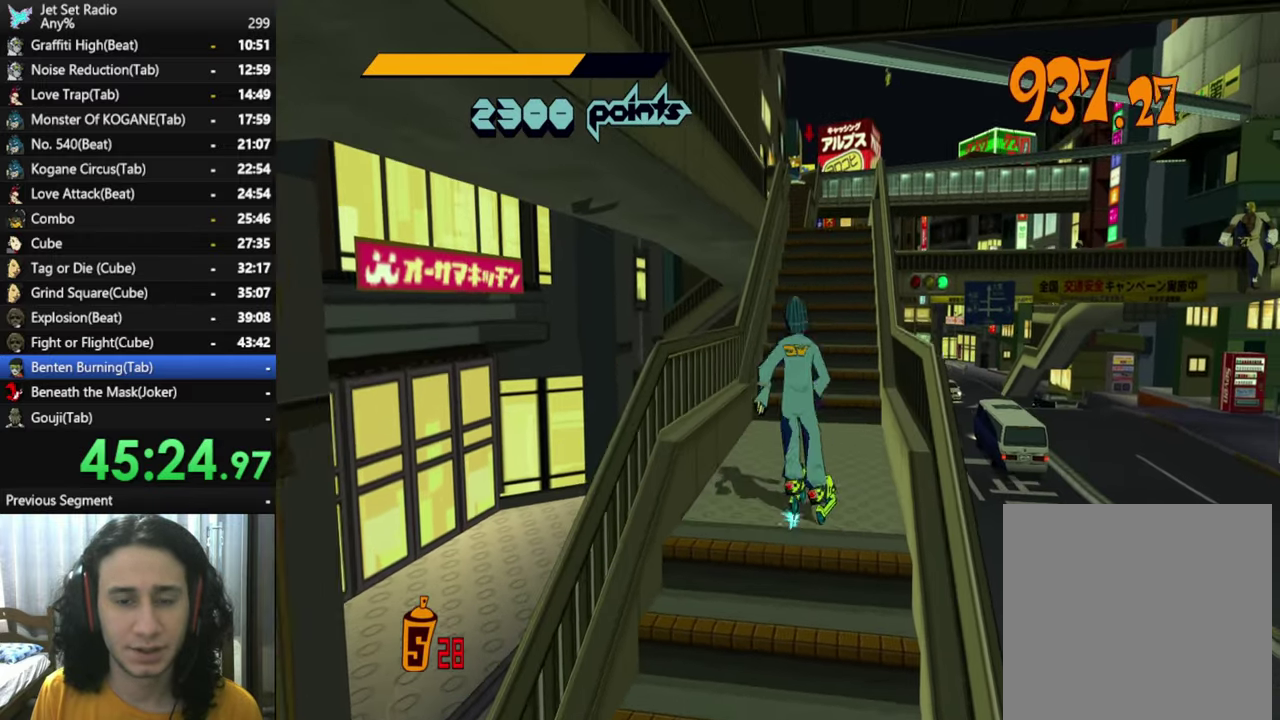
{"buttons": ["A", "R2"], "left_stick": "up", "right_stick": "up-left", "button_events": [[17, "R2", "down"], [383, "A", "down"]]}
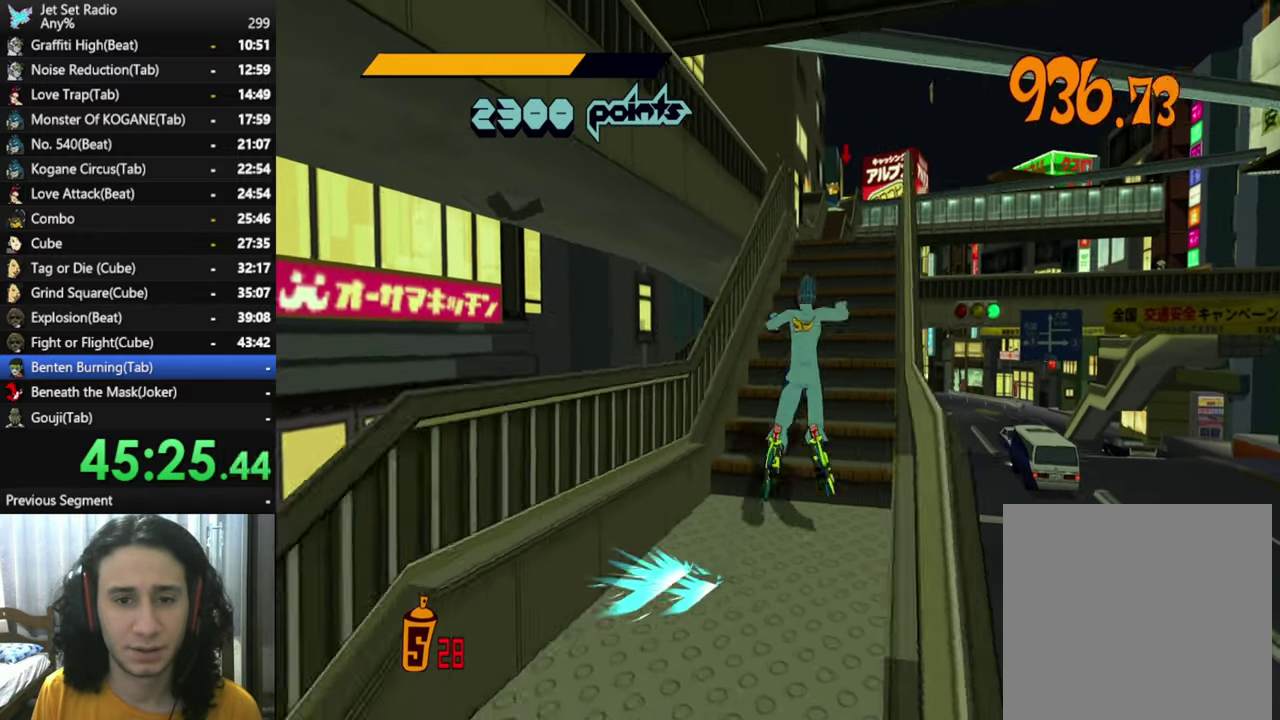
{"buttons": ["A", "R2"], "left_stick": "up", "right_stick": "center", "button_events": [[300, "R2", "up"], [333, "A", "up"], [433, "R2", "down"], [467, "A", "down"]]}
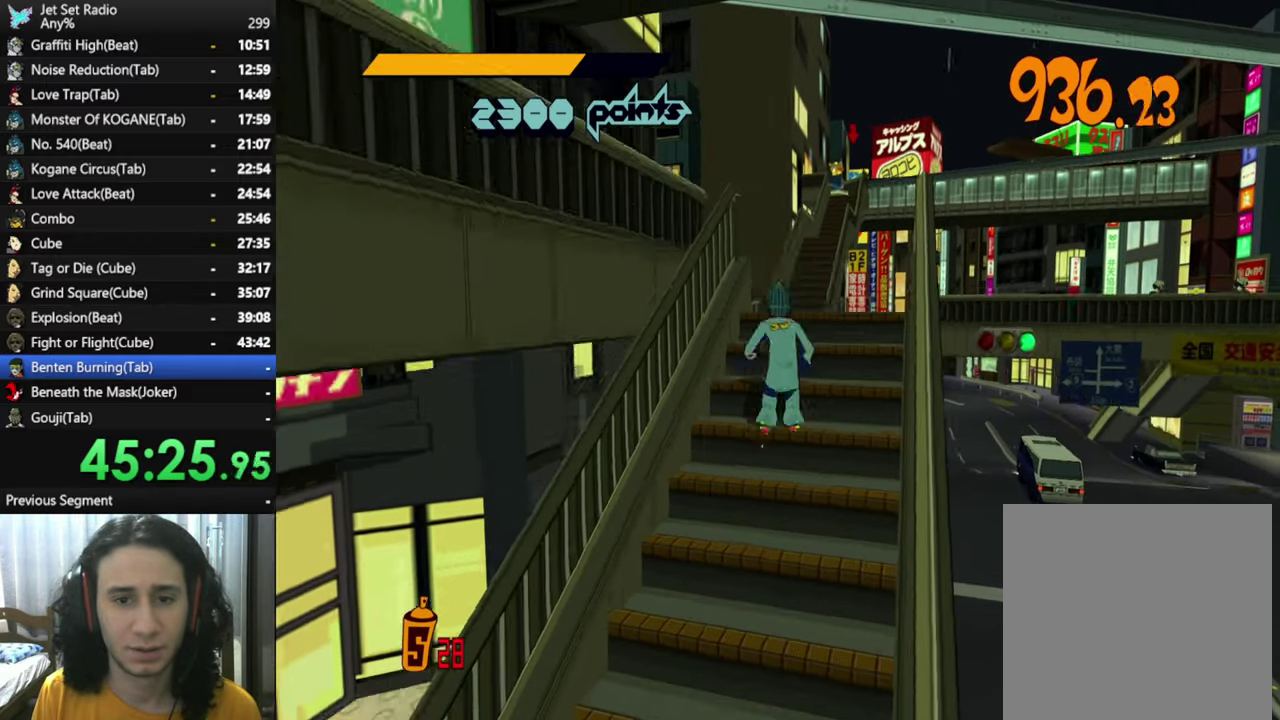
{"buttons": [], "left_stick": "up-right", "right_stick": "down-left", "button_events": [[233, "A", "up"], [250, "R2", "up"]]}
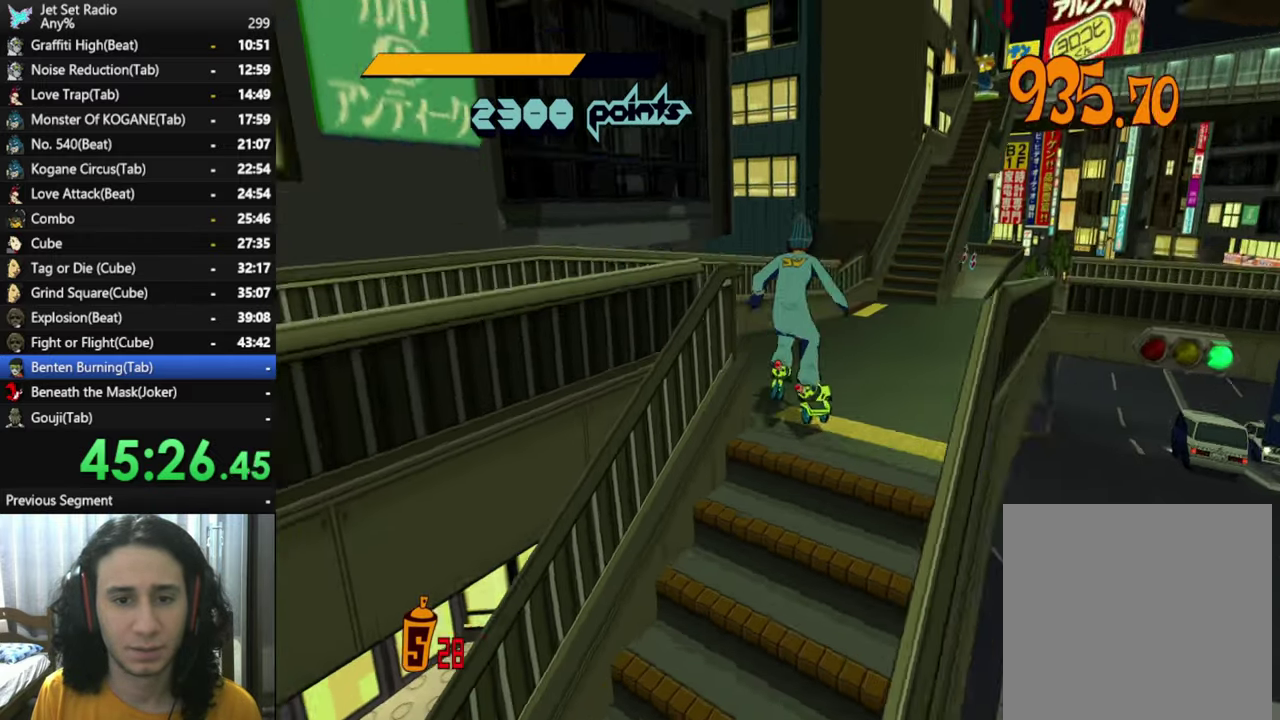
{"buttons": [], "left_stick": "up", "right_stick": "left", "button_events": []}
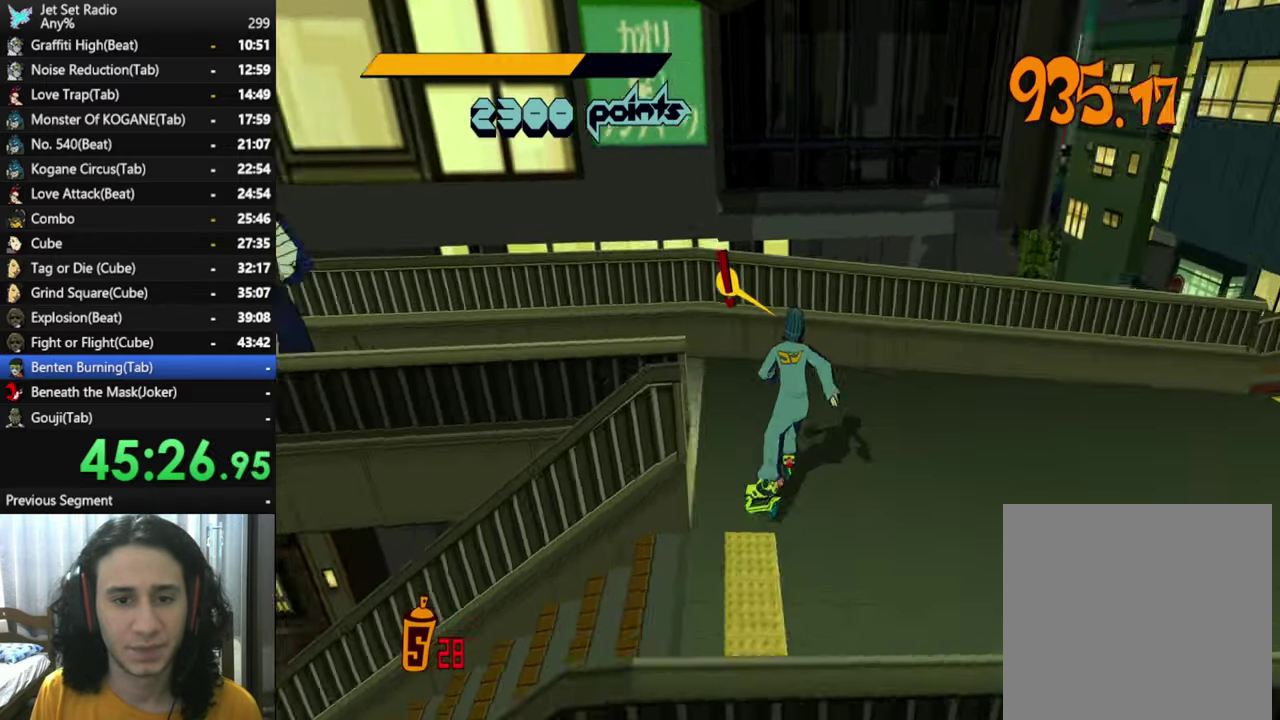
{"buttons": ["R2"], "left_stick": "up-left", "right_stick": "left", "button_events": [[450, "R2", "down"]]}
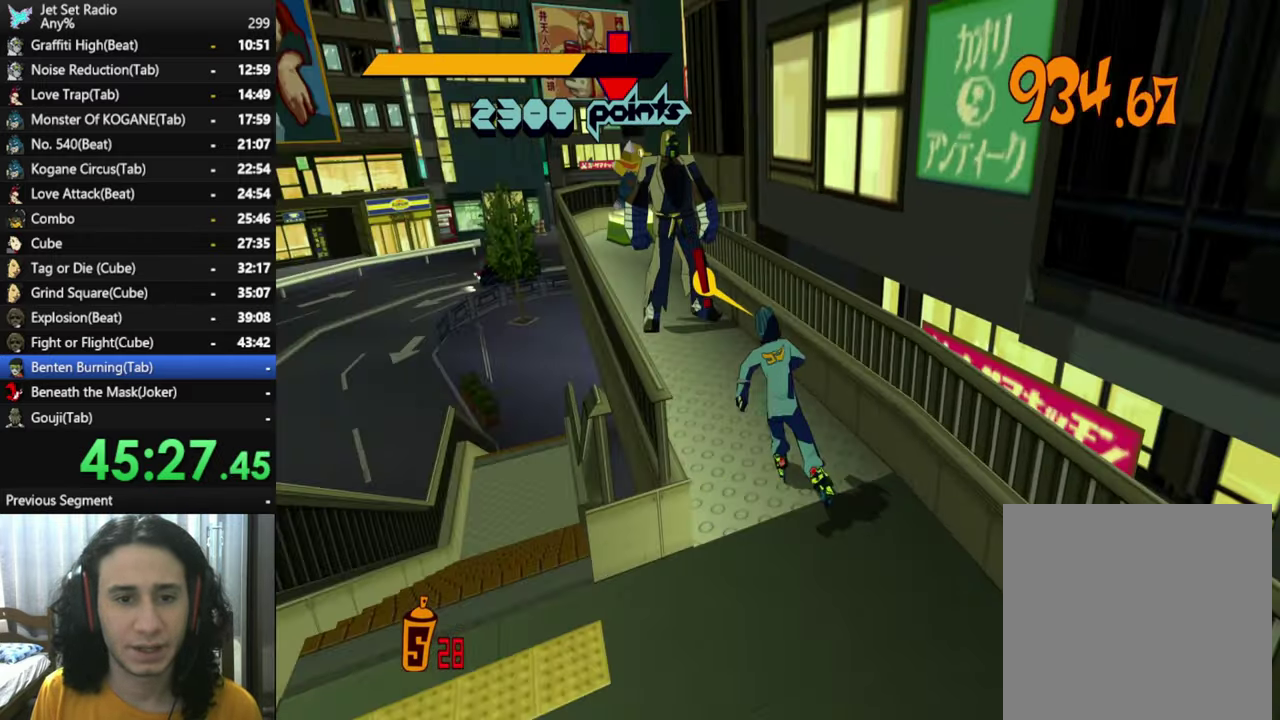
{"buttons": [], "left_stick": "up", "right_stick": "center"}
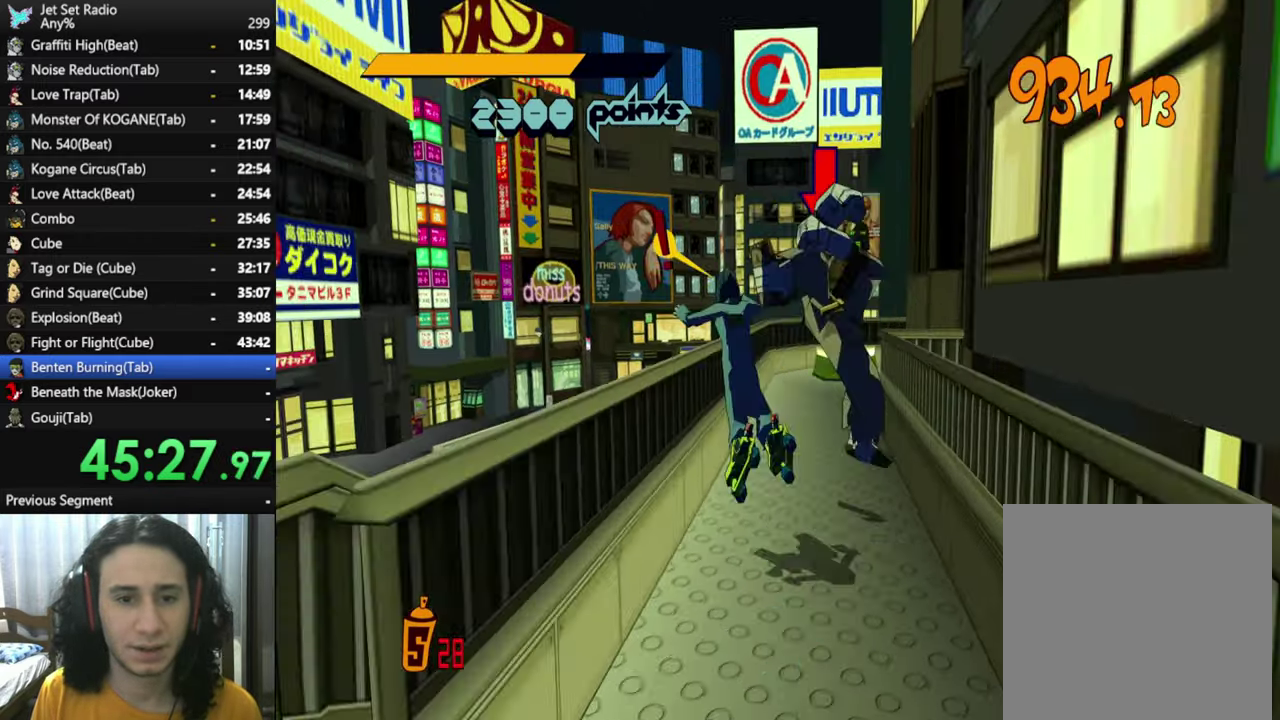
{"buttons": [], "left_stick": "down-right", "right_stick": "center"}
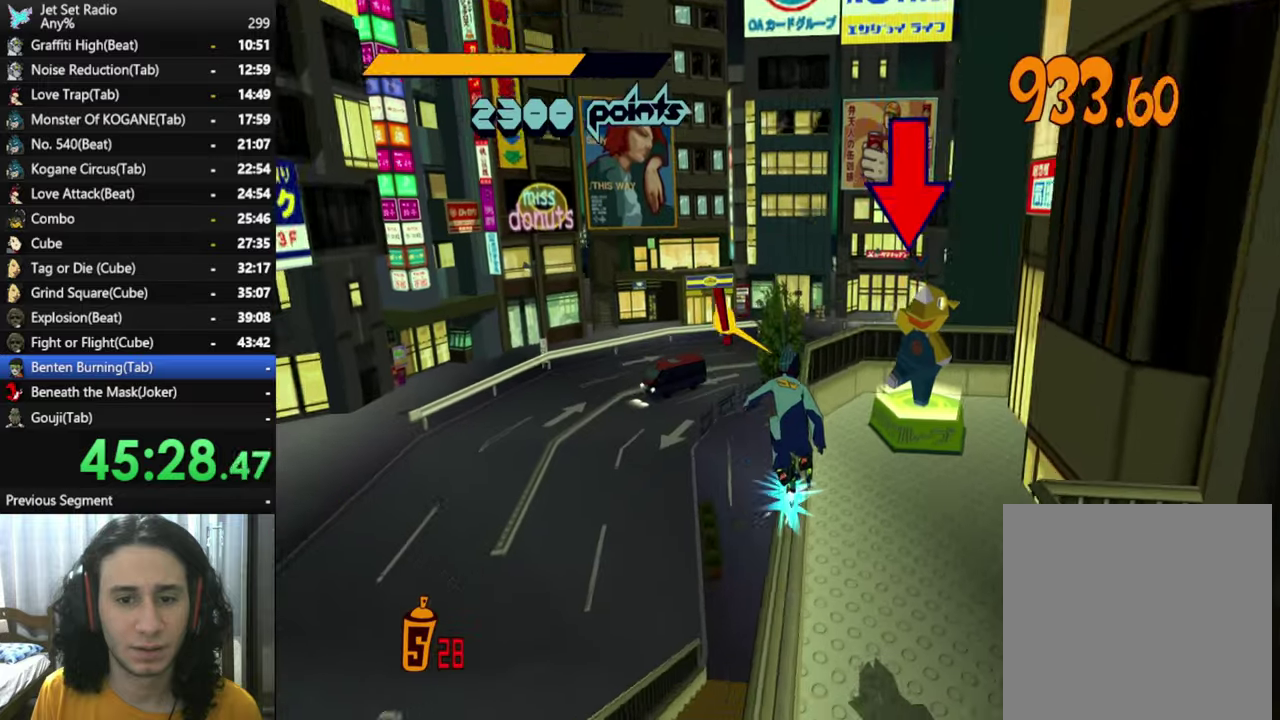
{"buttons": ["L1"], "left_stick": "down", "right_stick": "center", "button_events": [[117, "A", "down"], [217, "A", "up"], [300, "L1", "down"], [400, "L1", "up"], [467, "L1", "down"]]}
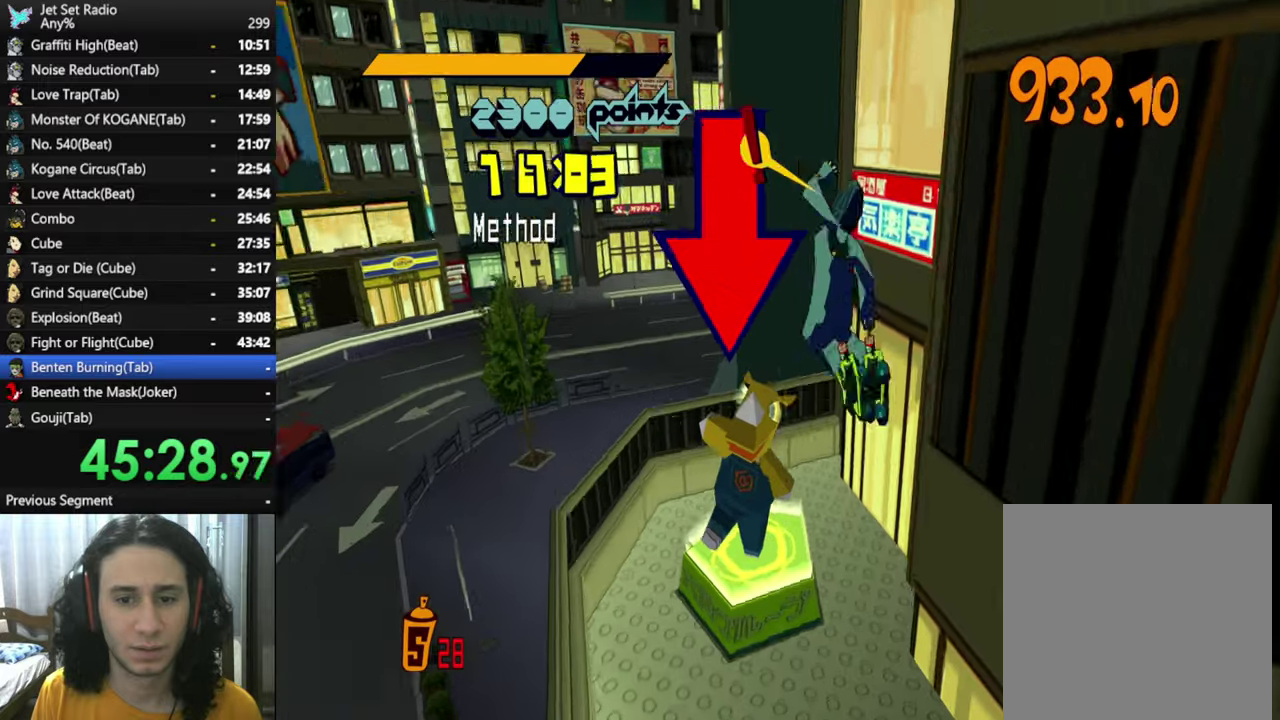
{"buttons": ["L1"], "left_stick": "down-right", "right_stick": "center", "button_events": [[67, "L1", "up"], [134, "L1", "down"], [267, "L1", "up"], [317, "L1", "down"]]}
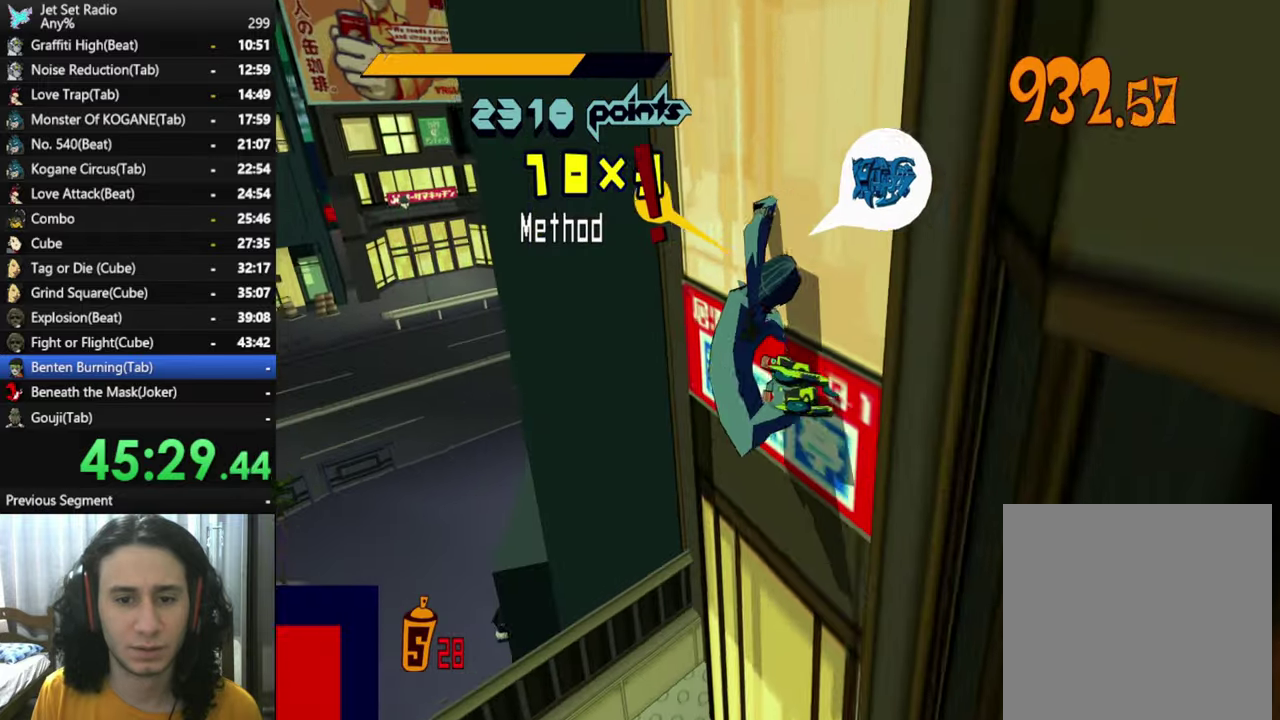
{"buttons": ["B", "L1"], "left_stick": "down-right", "right_stick": "center", "button_events": [[100, "L1", "up"], [184, "L1", "down"], [317, "L1", "up"], [384, "L1", "down"], [434, "B", "down"]]}
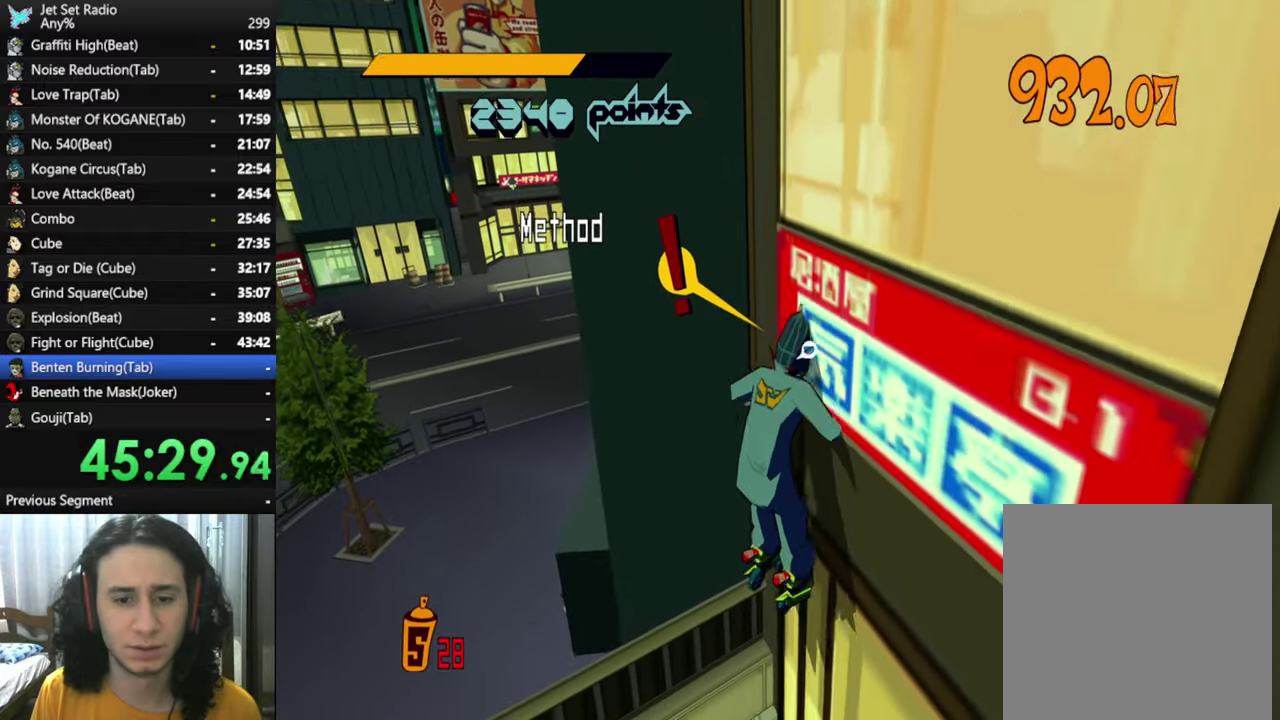
{"buttons": [], "left_stick": "down", "right_stick": "center", "button_events": [[34, "B", "up"], [34, "L1", "up"], [84, "L1", "down"], [150, "B", "down"], [217, "B", "up"], [217, "L1", "up"]]}
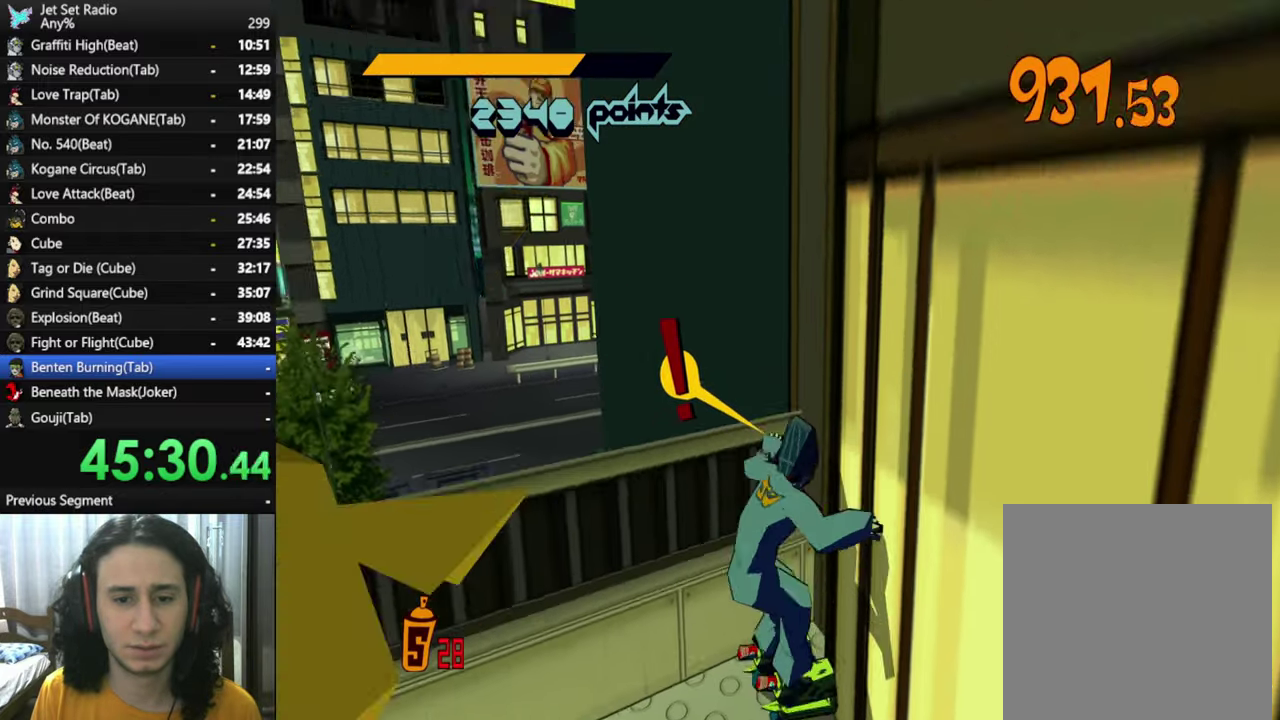
{"buttons": ["R2"], "left_stick": "down-right", "right_stick": "right", "button_events": [[467, "R2", "down"]]}
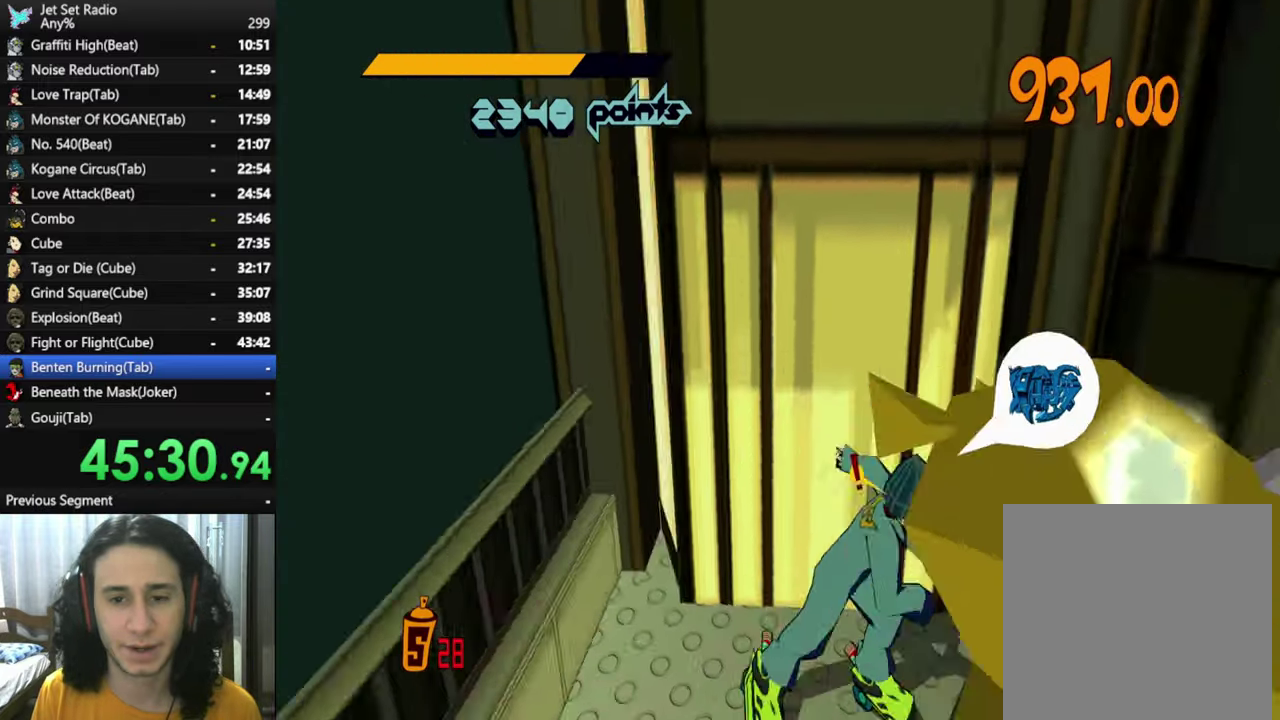
{"buttons": [], "left_stick": "center", "right_stick": "center", "button_events": [[217, "B", "down"], [284, "R2", "up"], [317, "B", "up"], [400, "B", "down"], [467, "B", "up"]]}
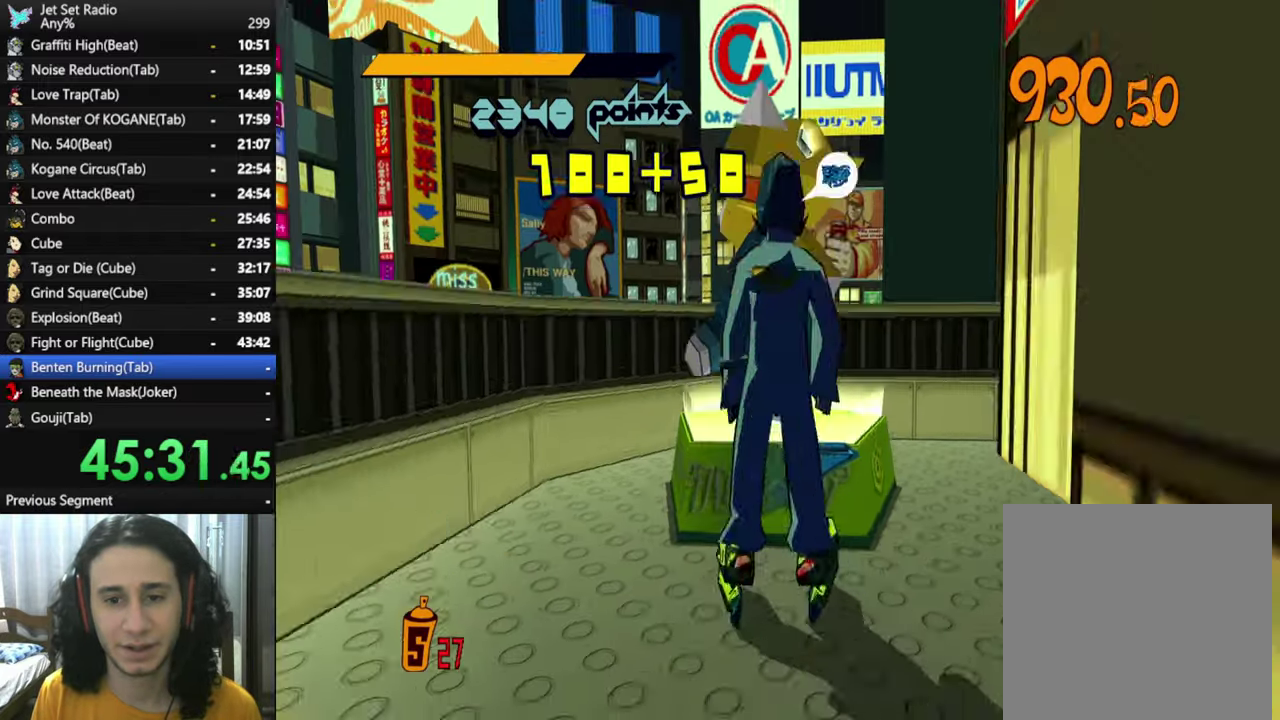
{"buttons": ["B"], "left_stick": "center", "right_stick": "center", "button_events": [[34, "B", "down"], [117, "B", "up"], [184, "B", "down"], [267, "B", "up"], [317, "B", "down"], [417, "B", "up"], [467, "B", "down"]]}
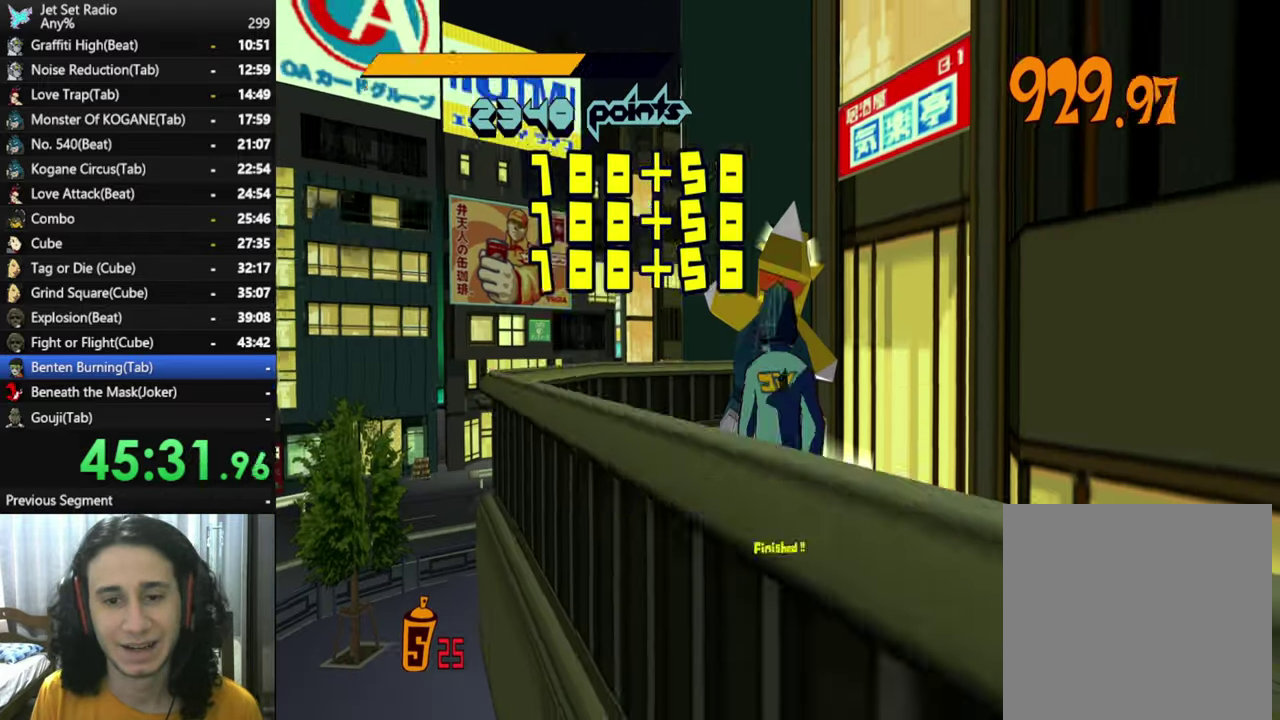
{"buttons": [], "left_stick": "down-right", "right_stick": "right", "button_events": [[34, "B", "up"], [117, "B", "down"], [217, "B", "up"]]}
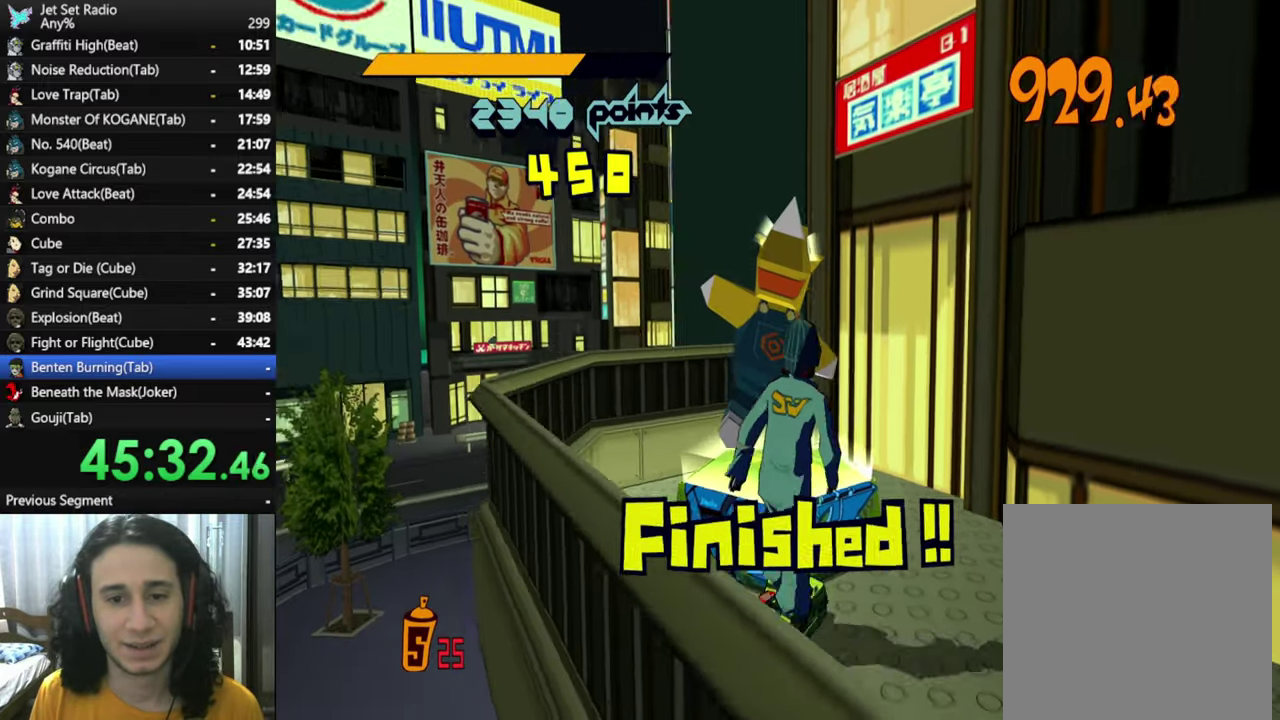
{"buttons": [], "left_stick": "right", "right_stick": "right", "button_events": []}
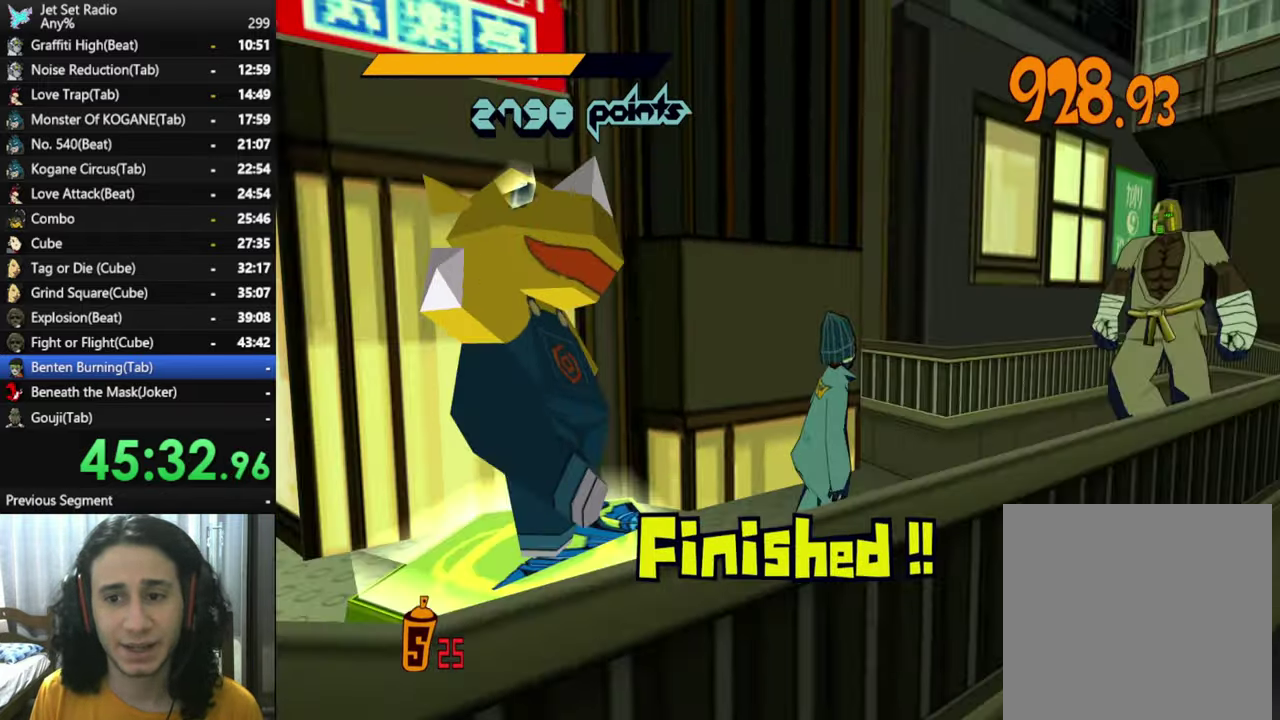
{"buttons": ["R2"], "left_stick": "up", "right_stick": "center", "button_events": [[34, "R2", "down"]]}